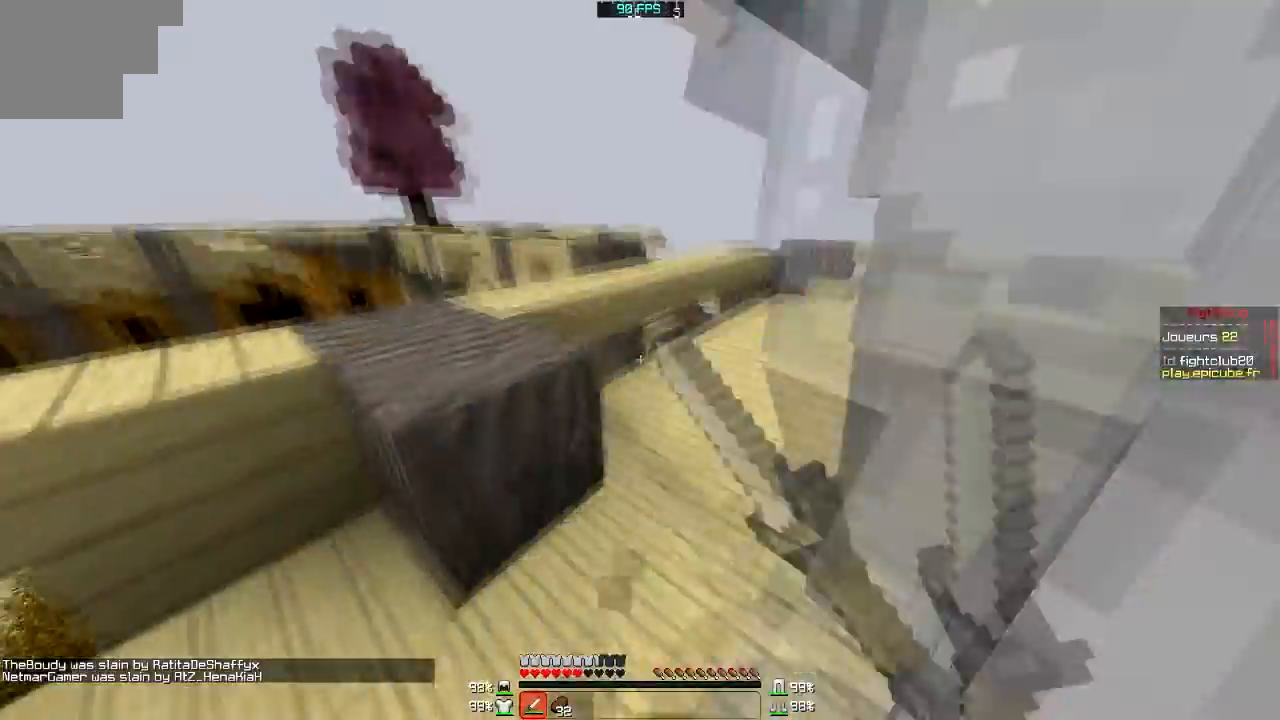
Gameplay with keyboard and mouse; each line is a JSON object with the keys and mouse buttons held at the frame after it. "events" lists presses ("down") and releases ("up") of "a", "d", "s", "w", "mouse_left" and "mouse_right" between this image and that frame as [ms after this image, input, new state], when the widget could be followed in between. "mouse_left", "mouse_right" = the "left", "right" buttons of the "mouse" list. No other keys are recorded. Fast repeated clicks can show as one long hold. Mouse movement is not recorded.
{"keys": ["d"], "mouse": [], "events": [[33, "mouse_left", "down"], [200, "mouse_left", "up"], [234, "mouse_left", "down"], [234, "mouse_right", "down"], [334, "mouse_right", "up"], [467, "mouse_left", "up"]]}
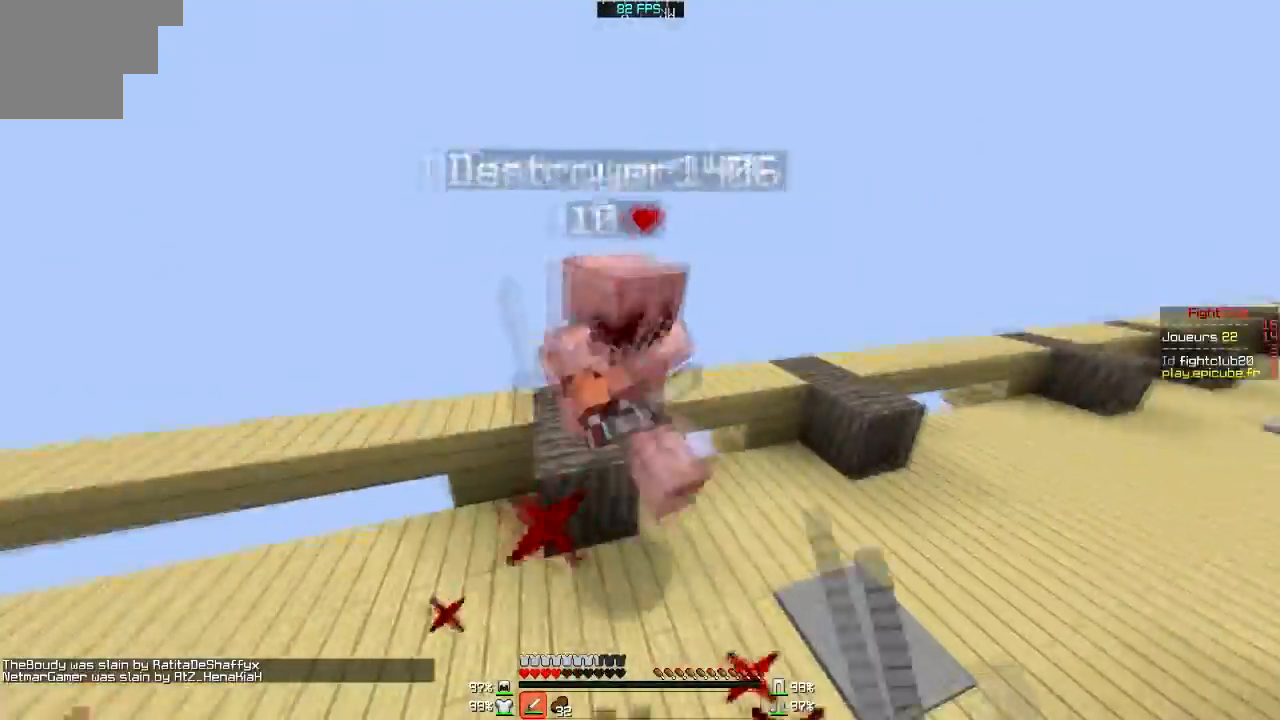
{"keys": ["d"], "mouse": ["left", "right"], "events": [[34, "mouse_left", "down"], [167, "mouse_left", "up"], [167, "mouse_right", "down"], [234, "mouse_left", "down"], [334, "mouse_right", "up"], [401, "mouse_right", "down"]]}
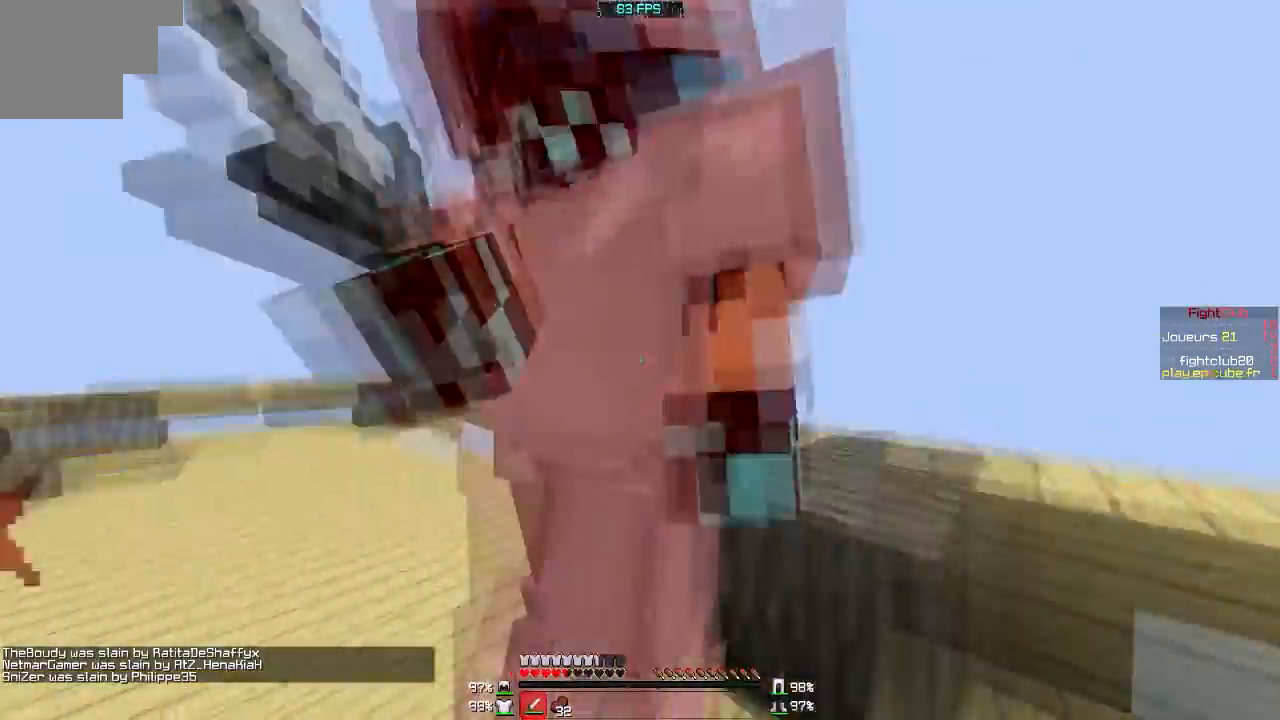
{"keys": ["d"], "mouse": ["left", "right"], "events": [[33, "mouse_left", "up"], [33, "mouse_right", "up"], [67, "mouse_left", "down"], [67, "mouse_right", "down"], [234, "mouse_left", "up"], [234, "mouse_right", "up"], [267, "mouse_left", "down"], [267, "mouse_right", "down"], [367, "mouse_left", "up"], [367, "mouse_right", "up"], [434, "mouse_left", "down"], [434, "mouse_right", "down"]]}
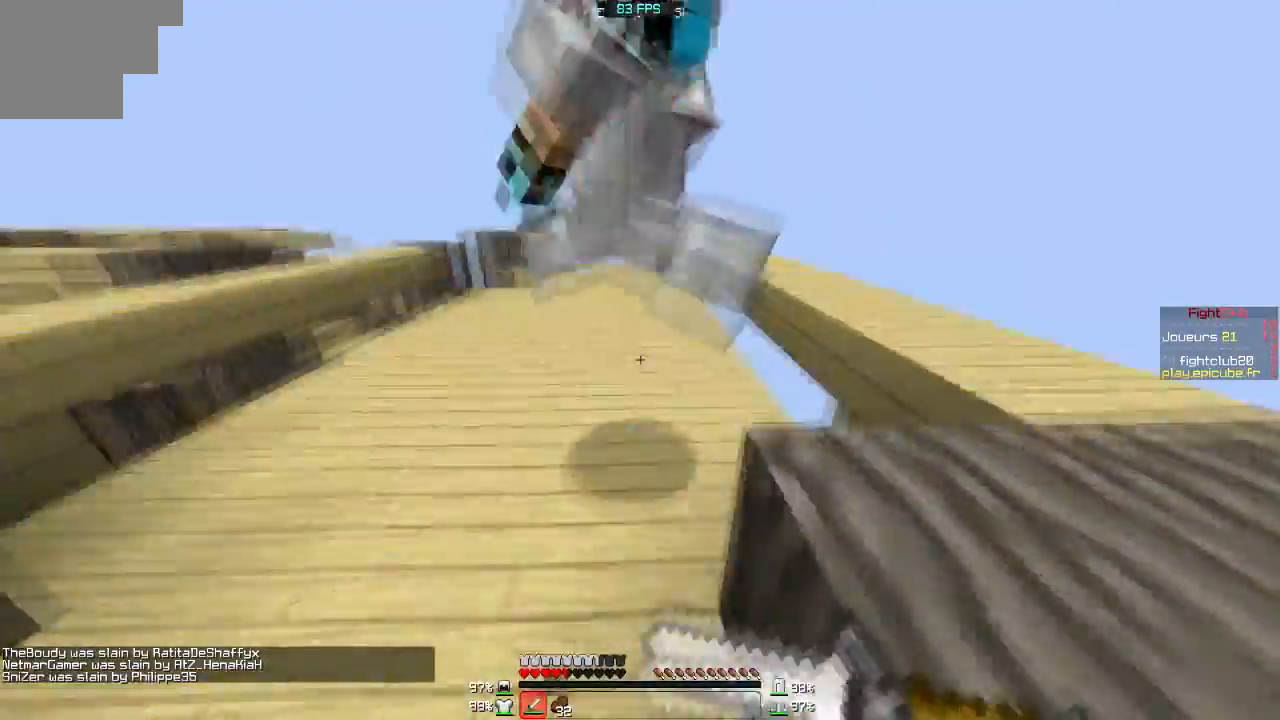
{"keys": [], "mouse": ["left"], "events": [[66, "mouse_left", "up"], [66, "mouse_right", "up"], [133, "mouse_left", "down"], [166, "mouse_right", "down"], [233, "d", "up"], [233, "mouse_left", "up"], [233, "mouse_right", "up"], [300, "mouse_left", "down"], [433, "mouse_left", "up"], [500, "mouse_left", "down"]]}
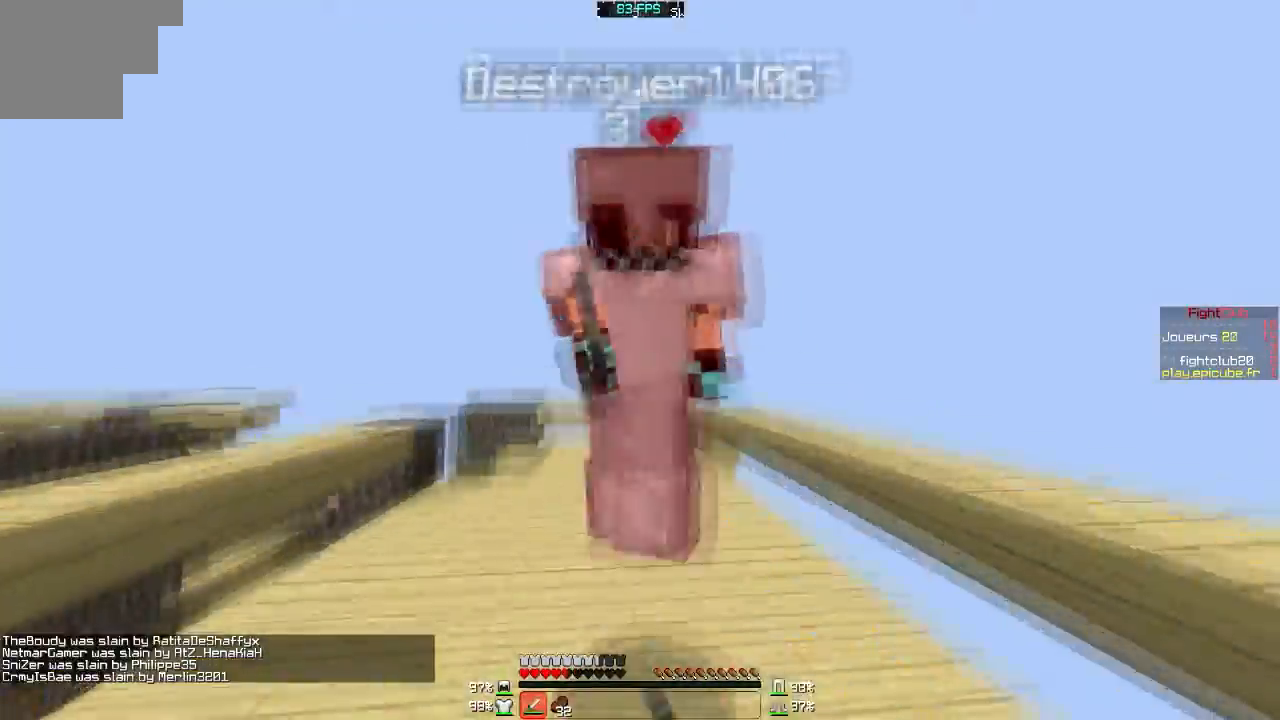
{"keys": ["d"], "mouse": ["left"], "events": [[100, "d", "down"], [133, "mouse_left", "up"], [167, "mouse_left", "down"], [167, "mouse_right", "down"], [267, "mouse_left", "up"], [267, "mouse_right", "up"], [367, "mouse_left", "down"]]}
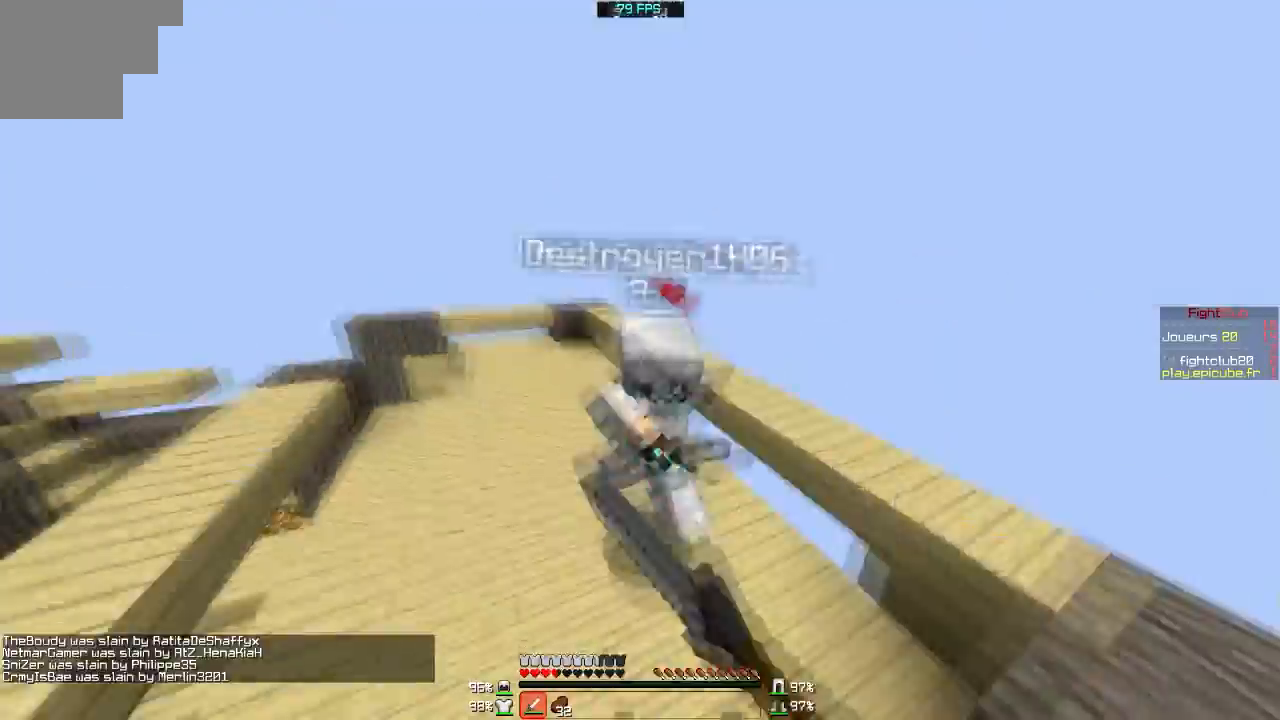
{"keys": ["d"], "mouse": [], "events": [[166, "mouse_left", "up"], [200, "mouse_left", "down"], [367, "mouse_left", "up"], [433, "mouse_left", "down"], [500, "mouse_left", "up"]]}
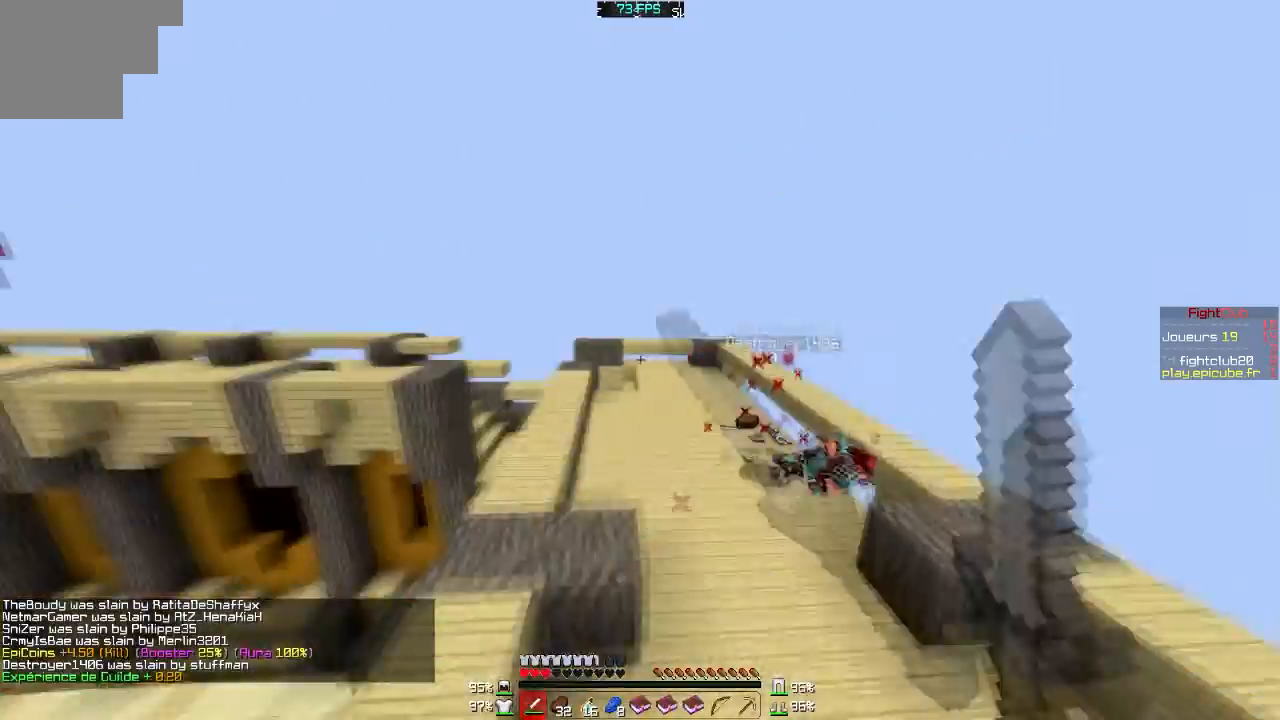
{"keys": ["d"], "mouse": [], "events": [[67, "d", "up"], [334, "d", "down"]]}
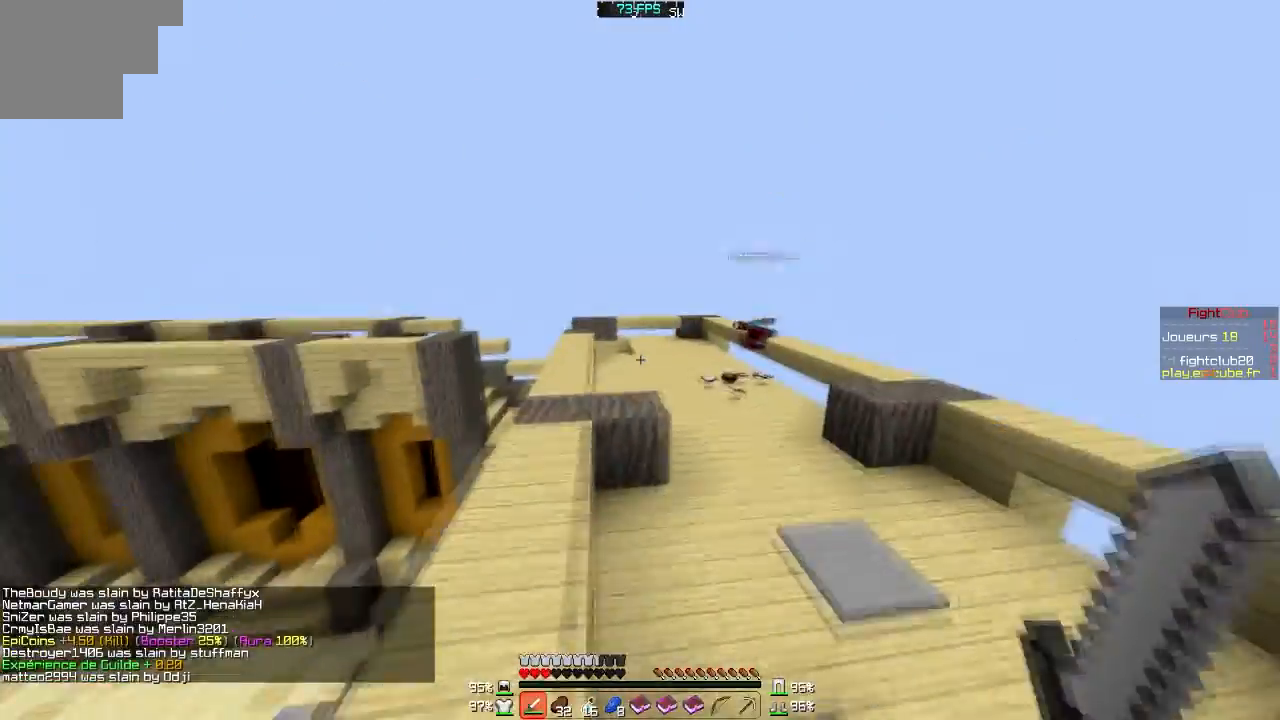
{"keys": ["d"], "mouse": [], "events": [[100, "d", "up"], [367, "mouse_left", "down"], [400, "d", "down"], [467, "mouse_left", "up"]]}
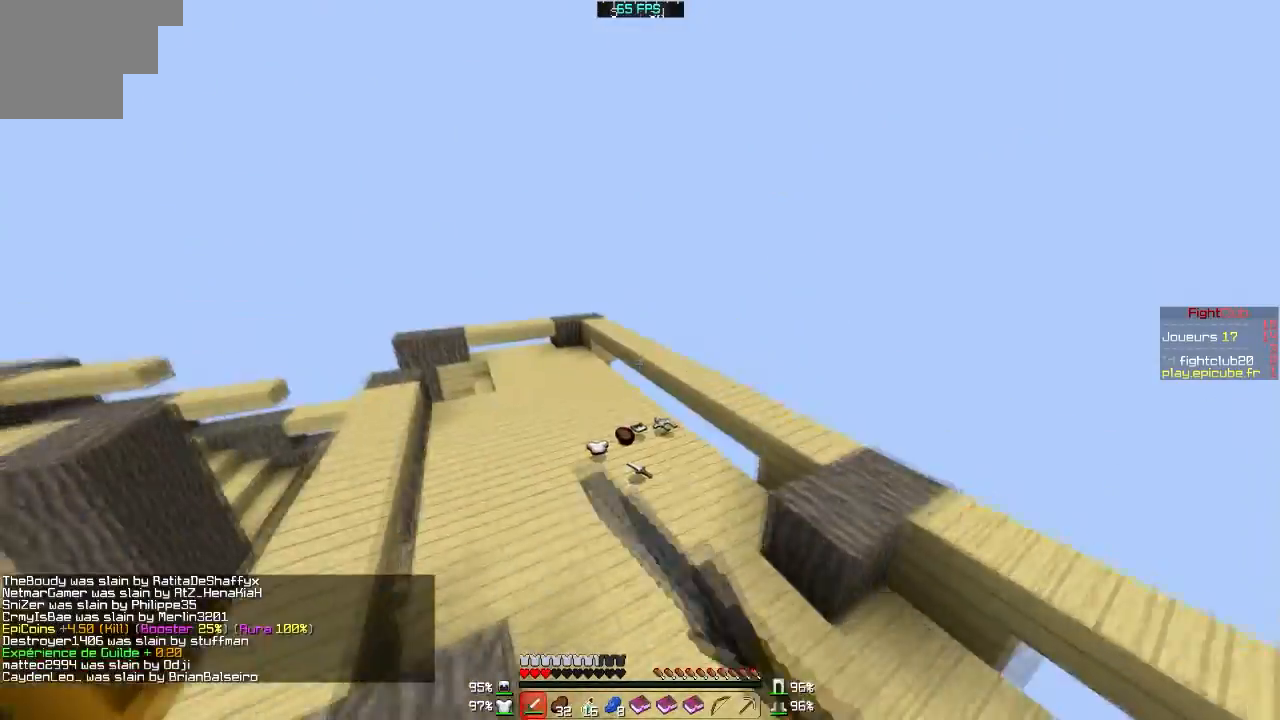
{"keys": [], "mouse": [], "events": [[167, "d", "up"]]}
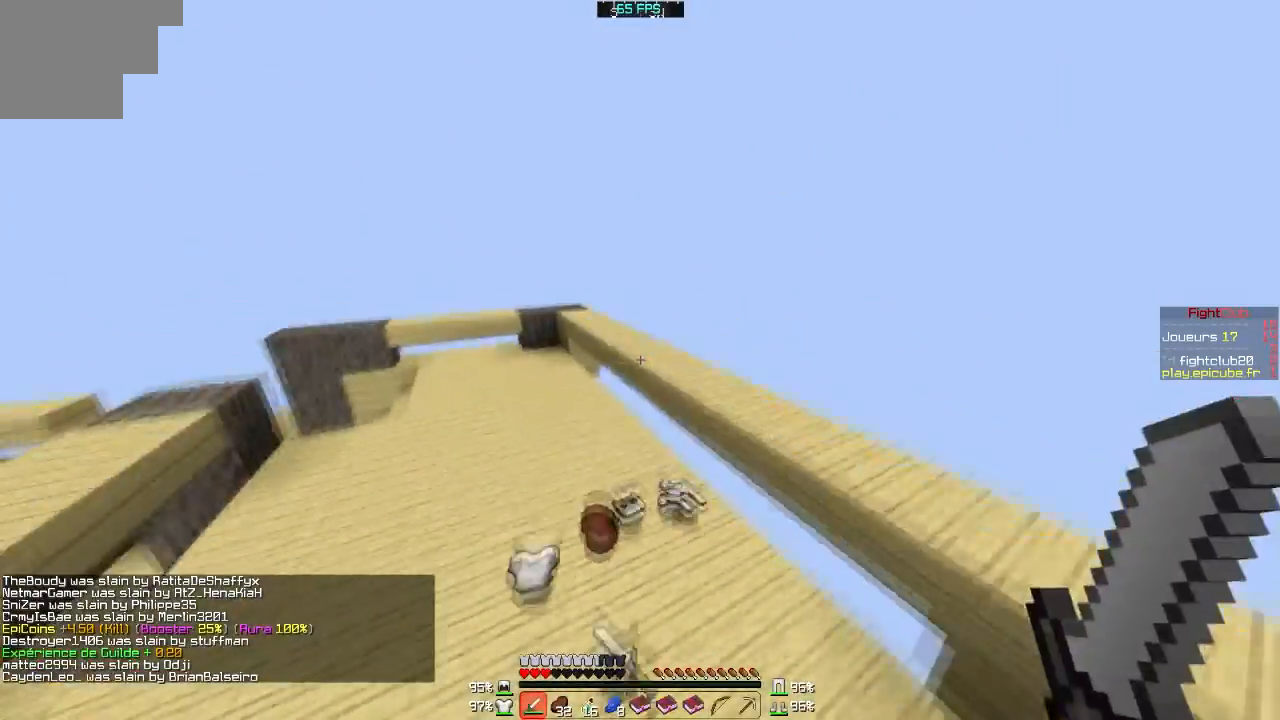
{"keys": [], "mouse": ["left"], "events": [[468, "mouse_left", "down"]]}
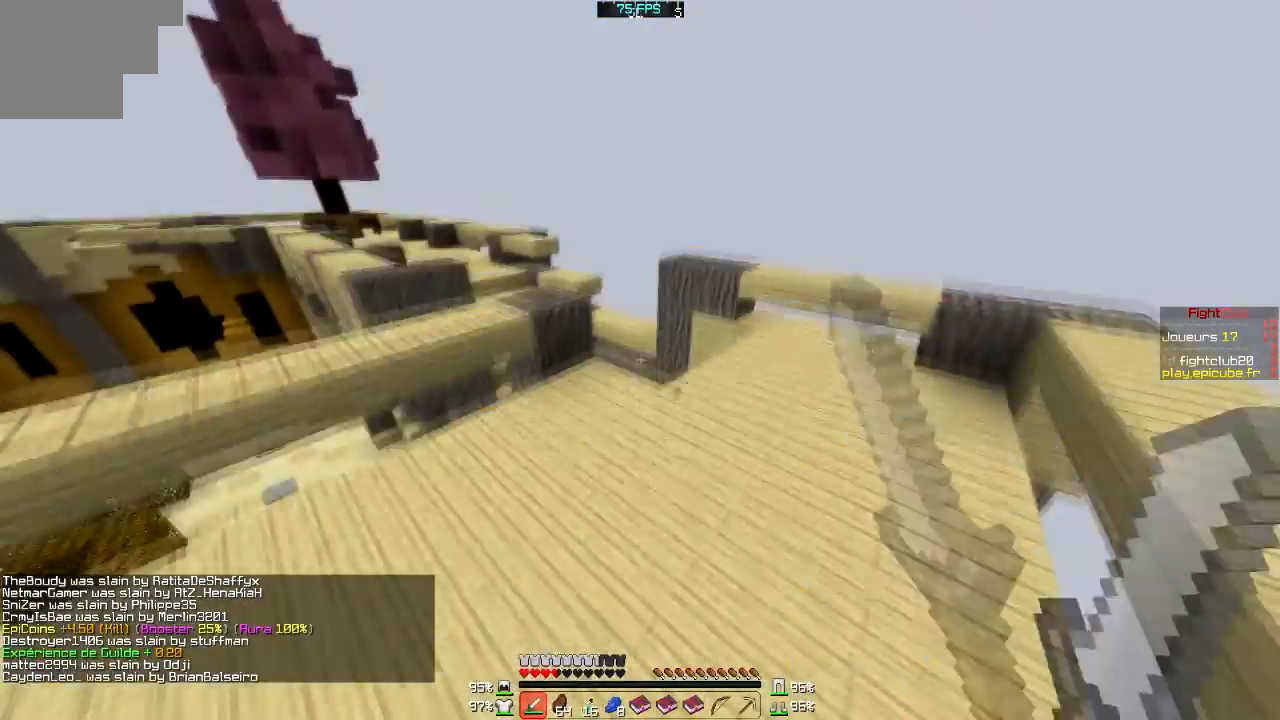
{"keys": [], "mouse": [], "events": [[33, "mouse_left", "up"], [133, "d", "down"], [300, "d", "up"]]}
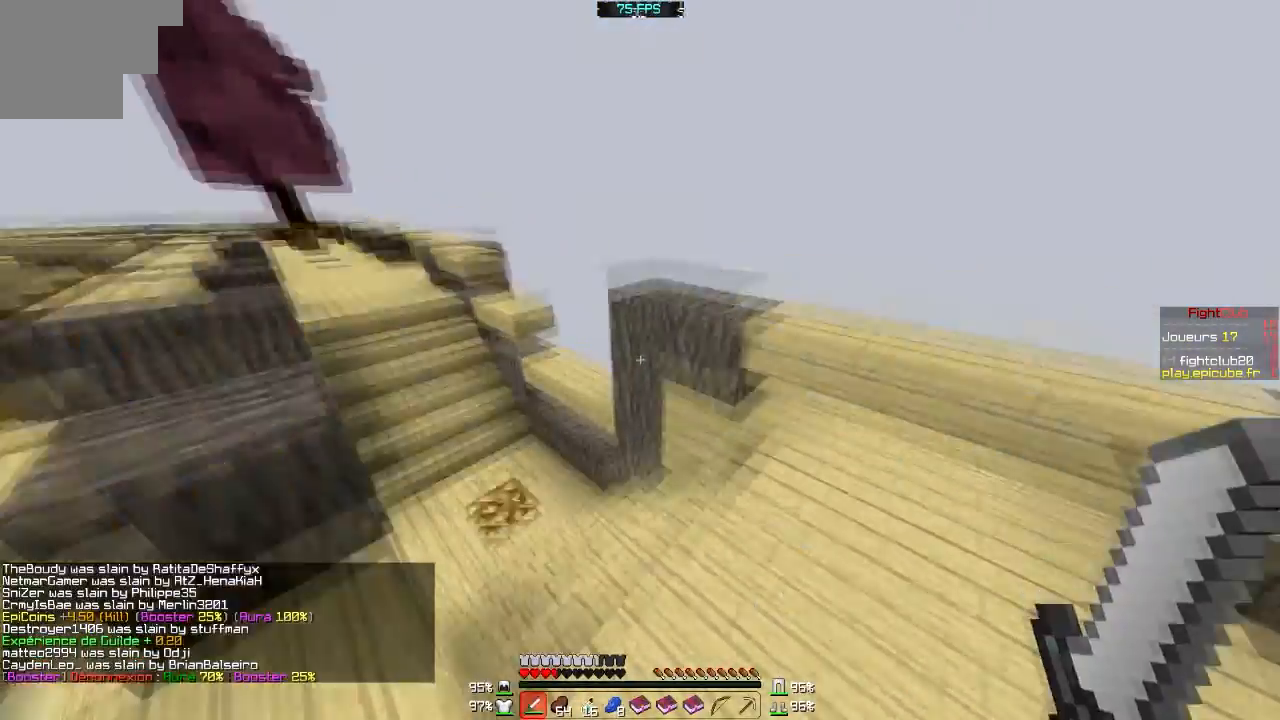
{"keys": [], "mouse": [], "events": [[233, "mouse_left", "down"], [333, "mouse_left", "up"]]}
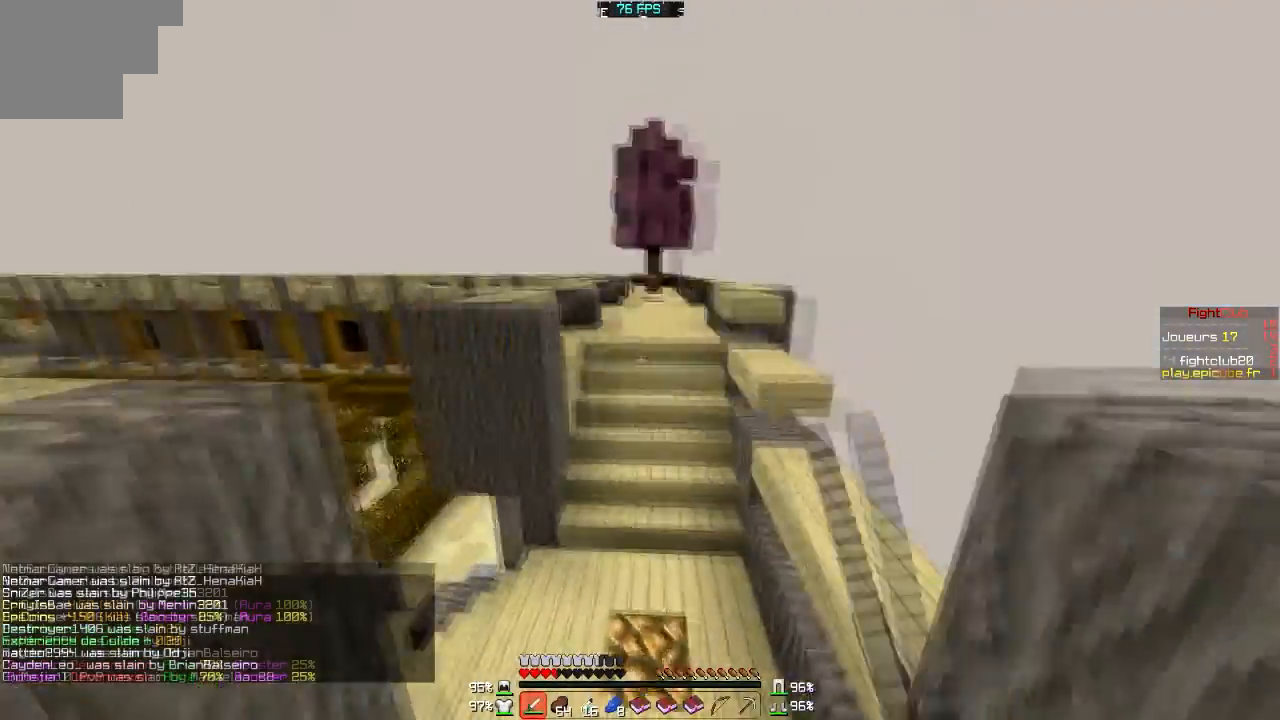
{"keys": [], "mouse": [], "events": []}
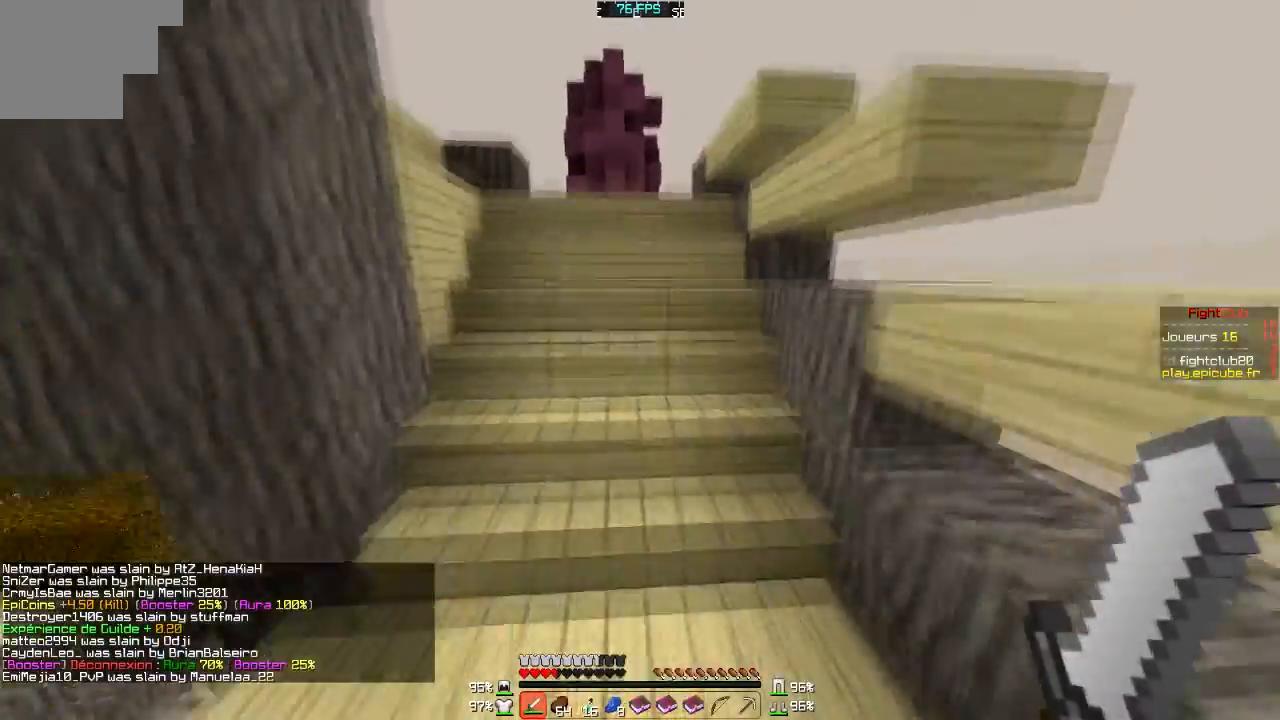
{"keys": [], "mouse": [], "events": []}
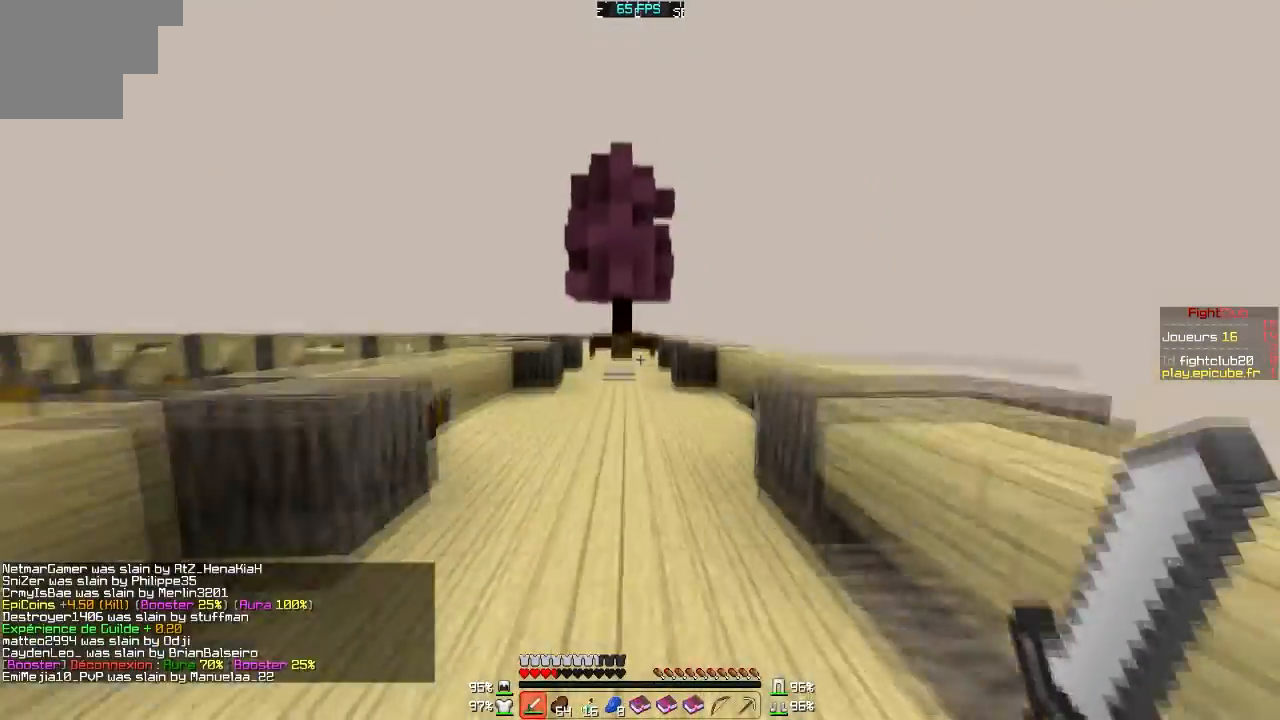
{"keys": [], "mouse": [], "events": [[33, "mouse_left", "down"], [133, "mouse_left", "up"]]}
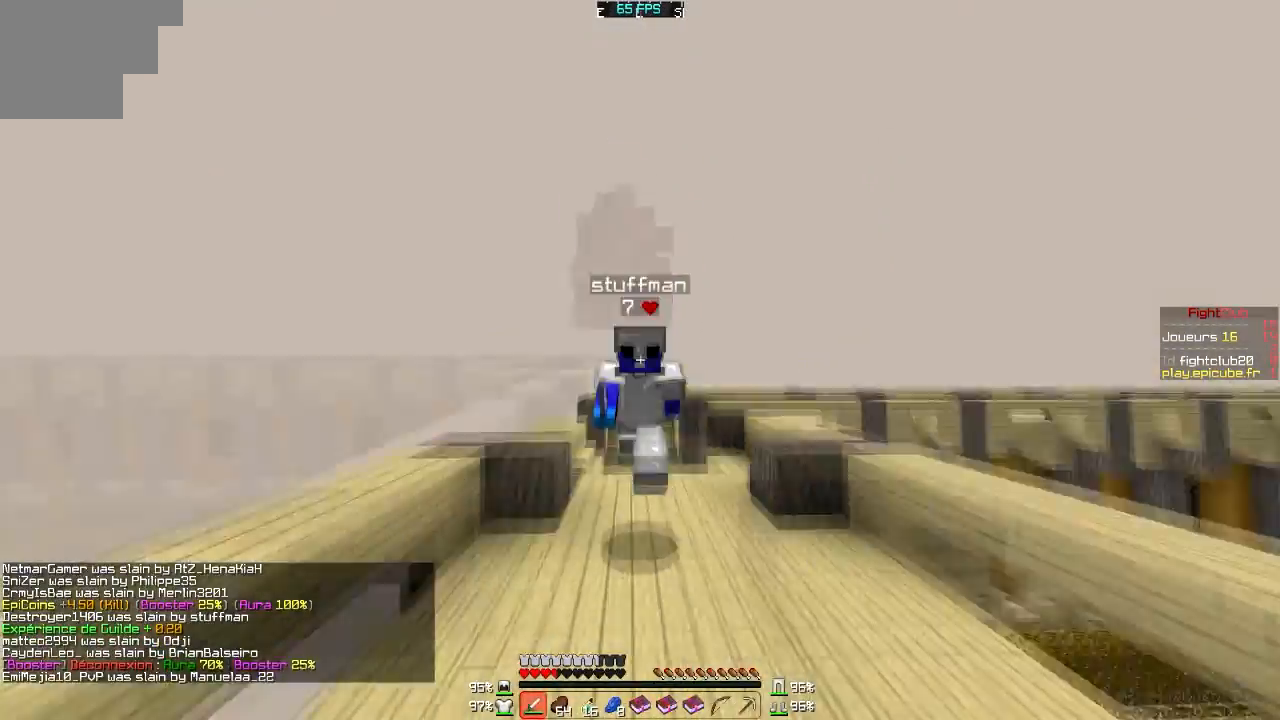
{"keys": [], "mouse": [], "events": []}
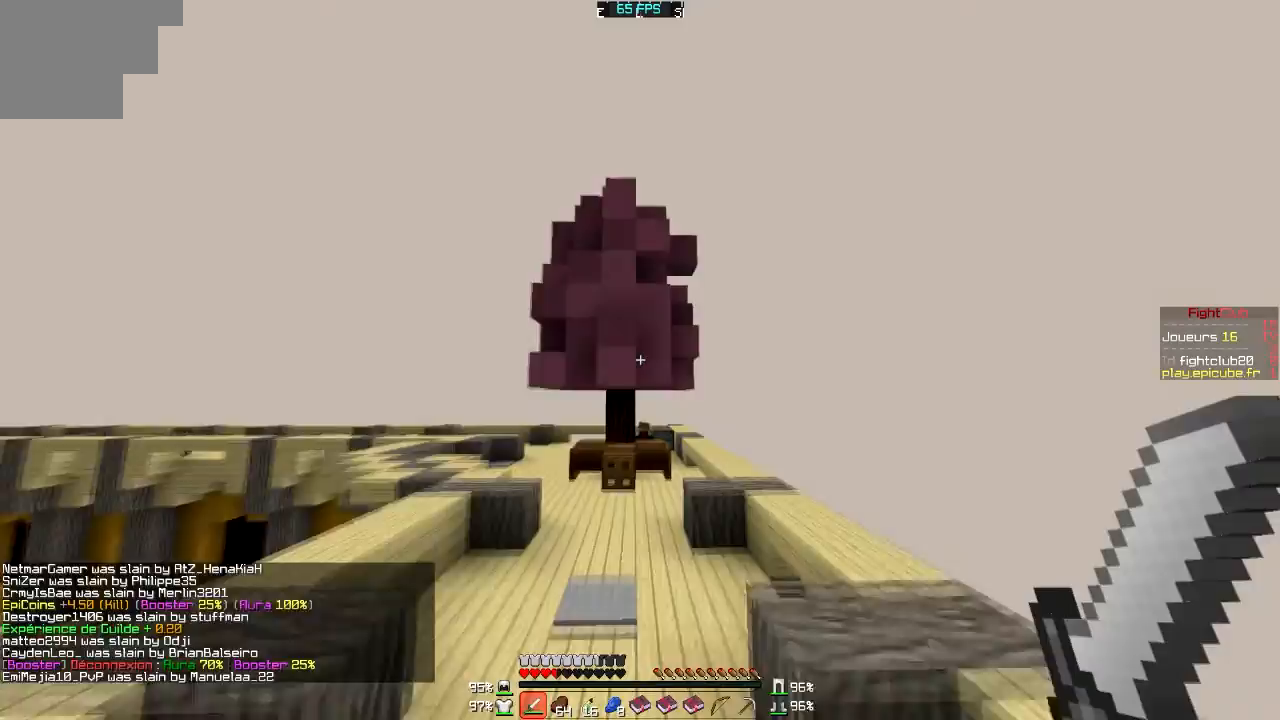
{"keys": [], "mouse": [], "events": []}
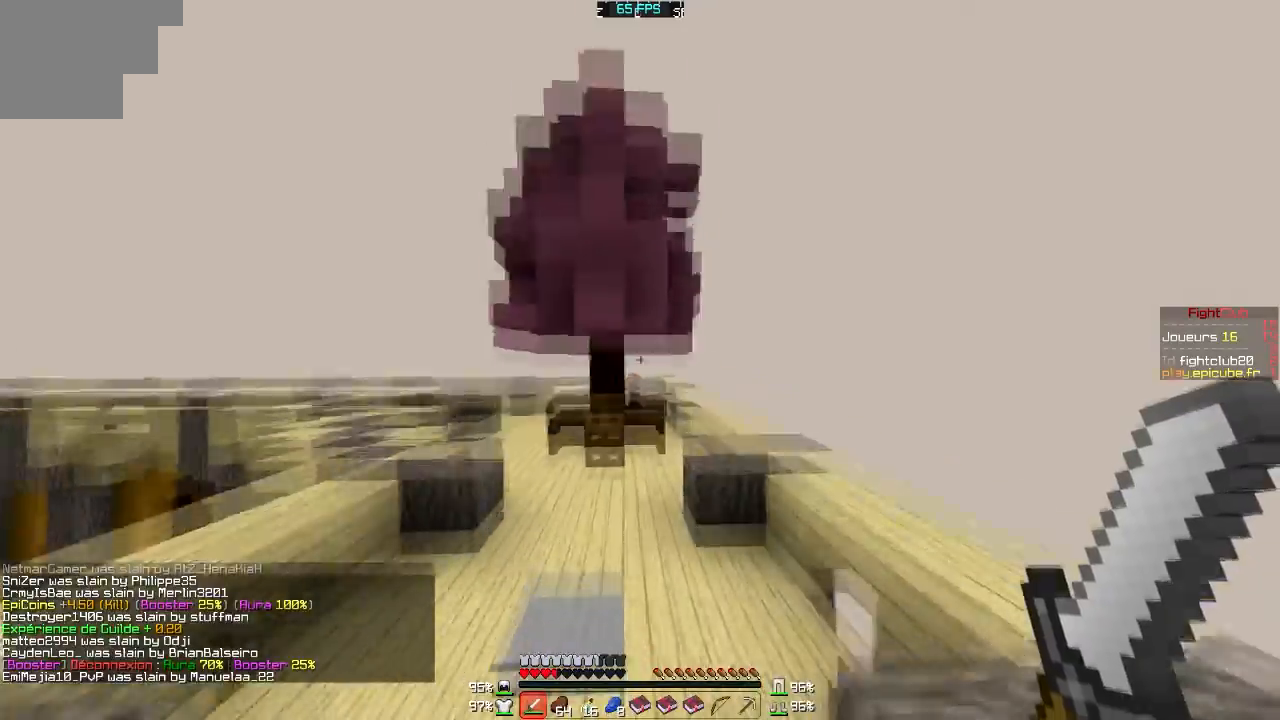
{"keys": [], "mouse": [], "events": [[234, "mouse_left", "down"], [267, "mouse_left", "up"], [434, "mouse_left", "down"], [468, "mouse_left", "up"]]}
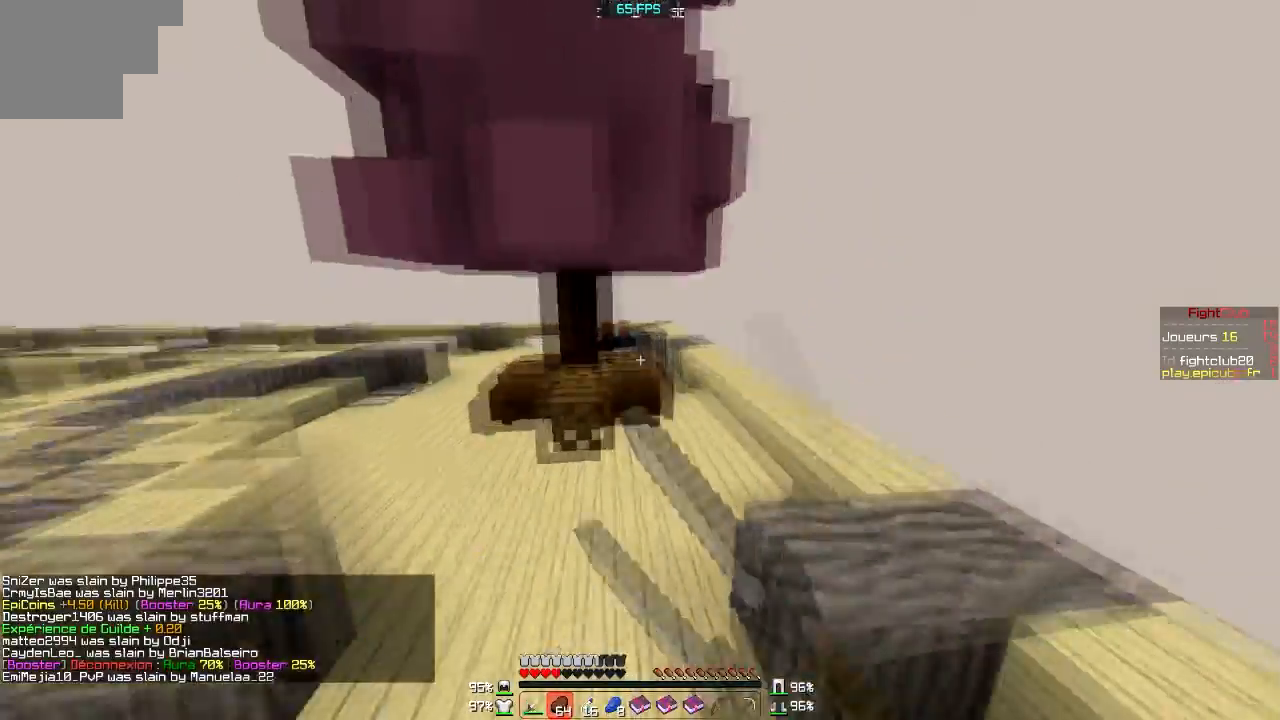
{"keys": ["d"], "mouse": [], "events": [[334, "d", "down"]]}
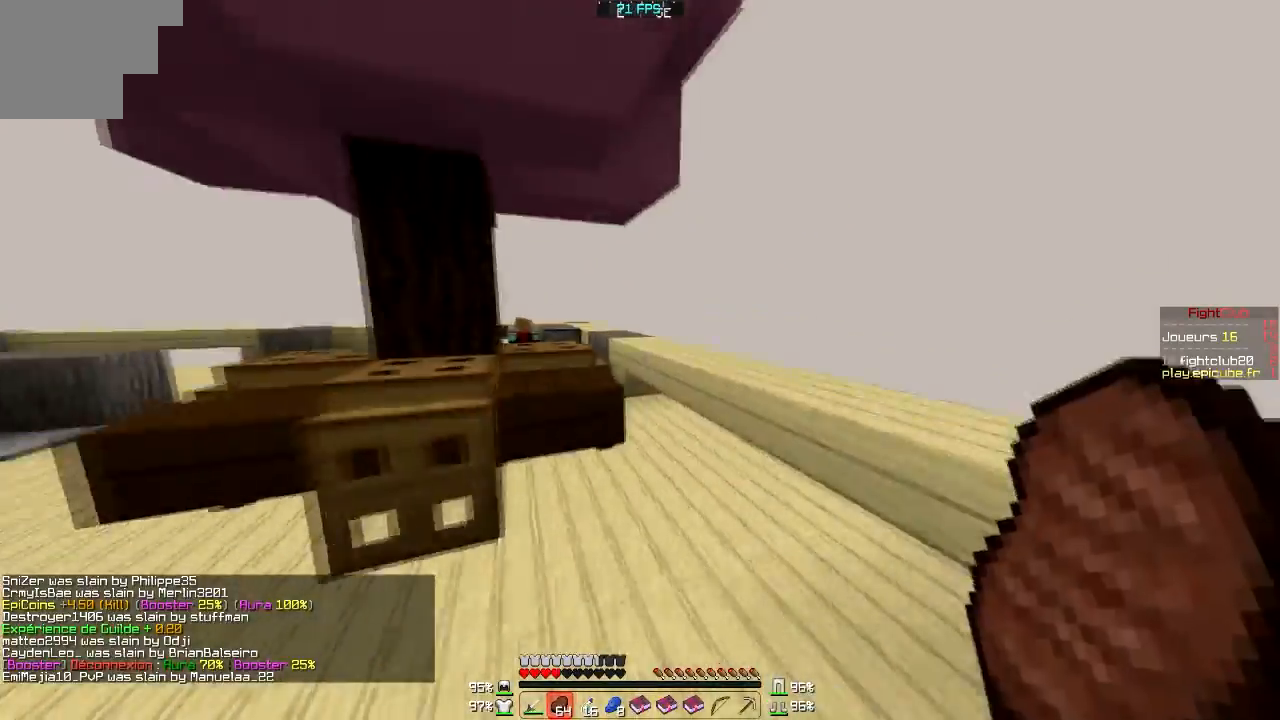
{"keys": [], "mouse": [], "events": [[100, "d", "up"]]}
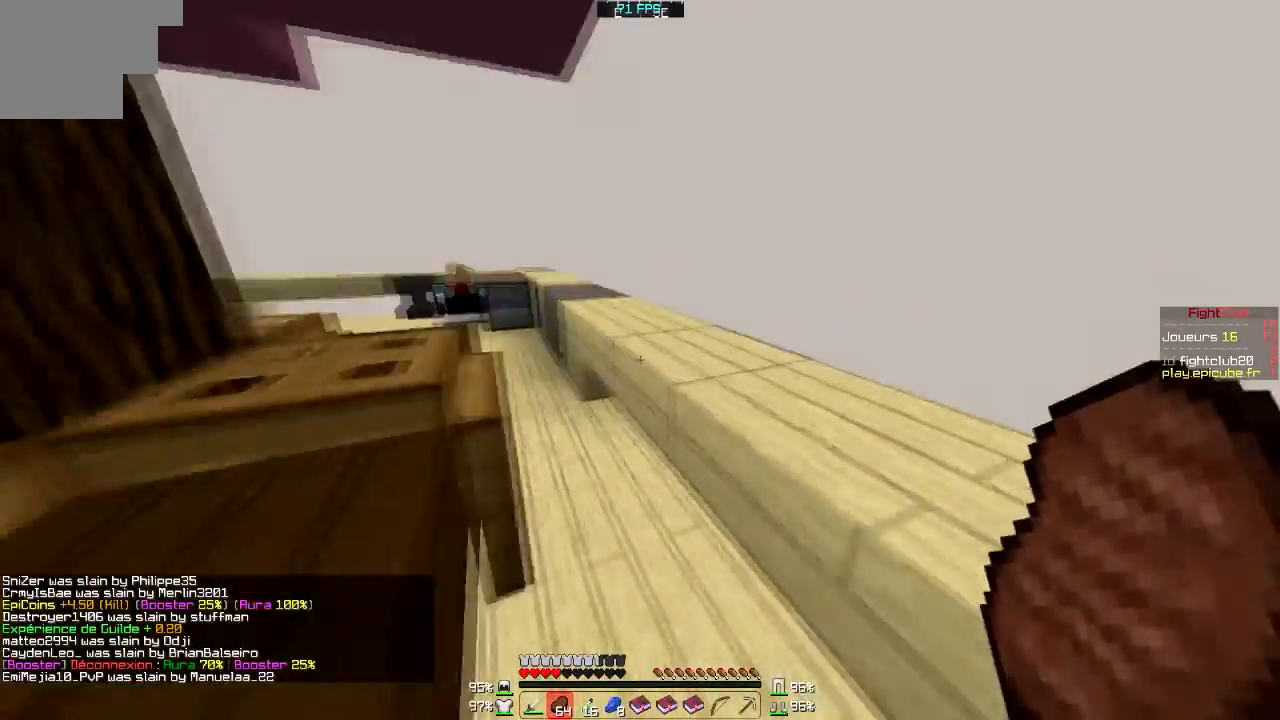
{"keys": [], "mouse": [], "events": []}
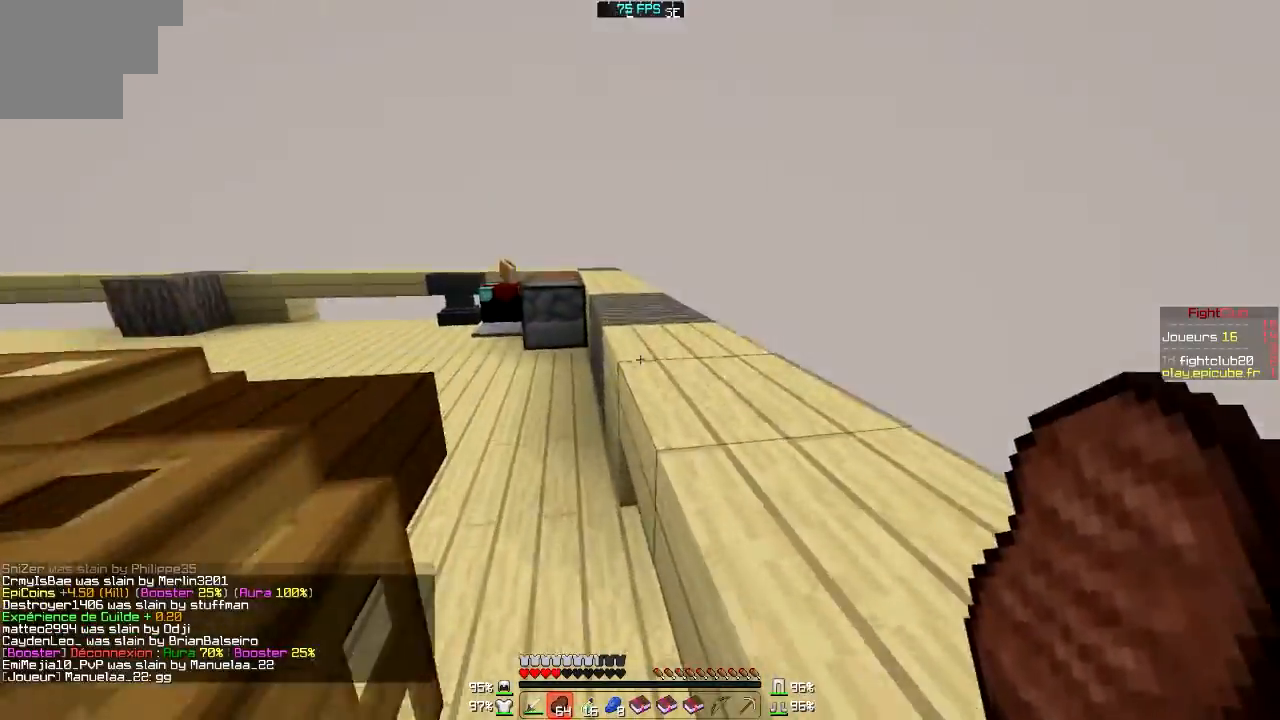
{"keys": [], "mouse": [], "events": []}
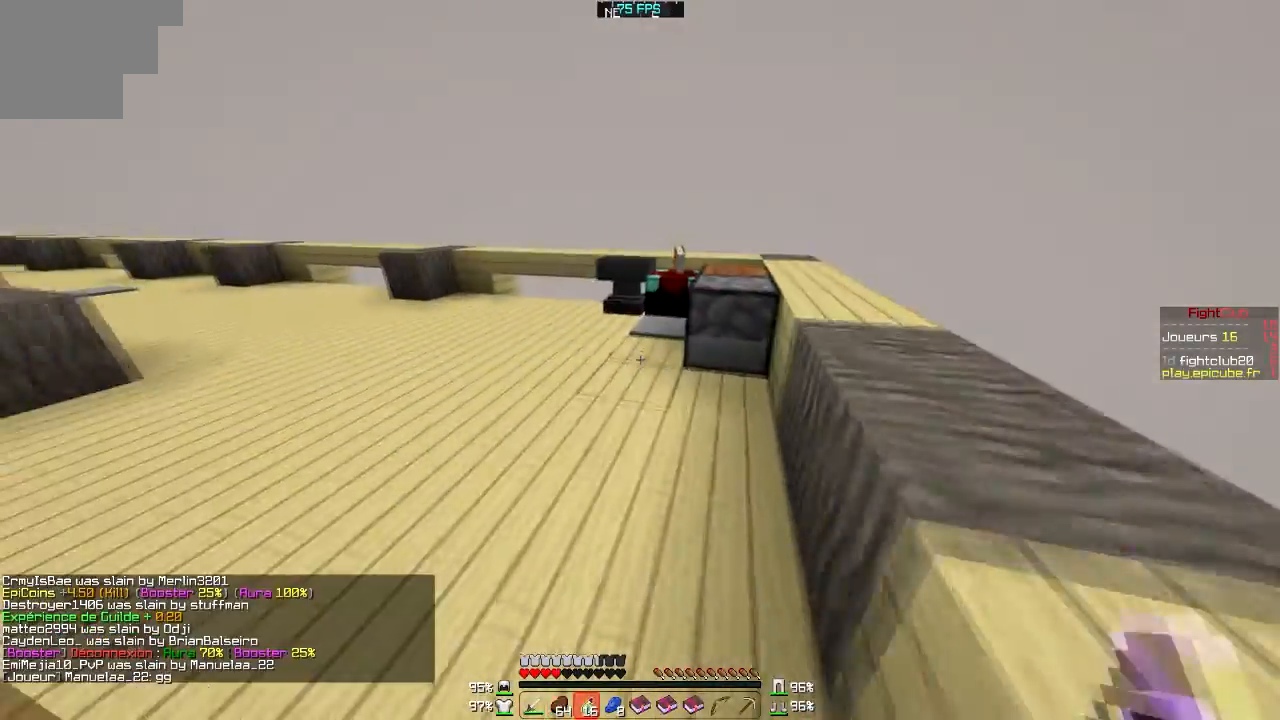
{"keys": [], "mouse": [], "events": [[367, "mouse_right", "down"], [467, "mouse_right", "up"]]}
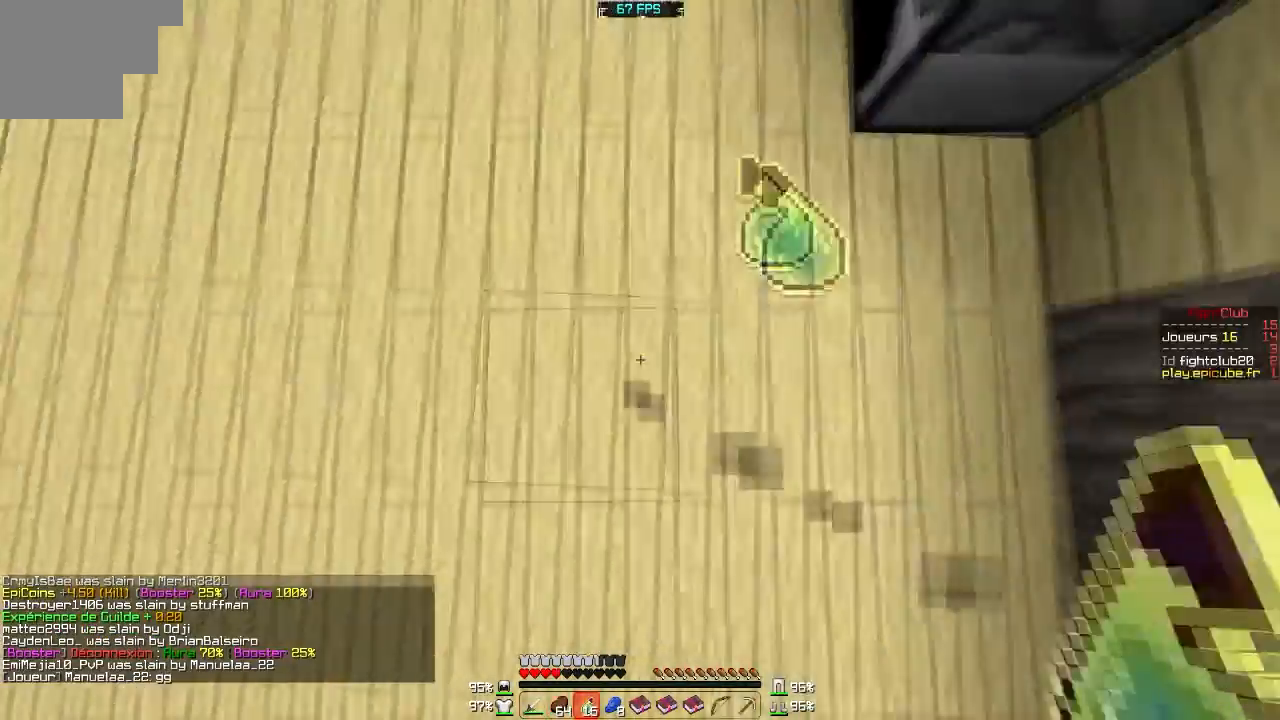
{"keys": ["d"], "mouse": ["right"], "events": [[34, "mouse_right", "down"], [134, "mouse_right", "up"], [200, "d", "down"], [200, "mouse_right", "down"], [267, "mouse_right", "up"], [367, "mouse_right", "down"]]}
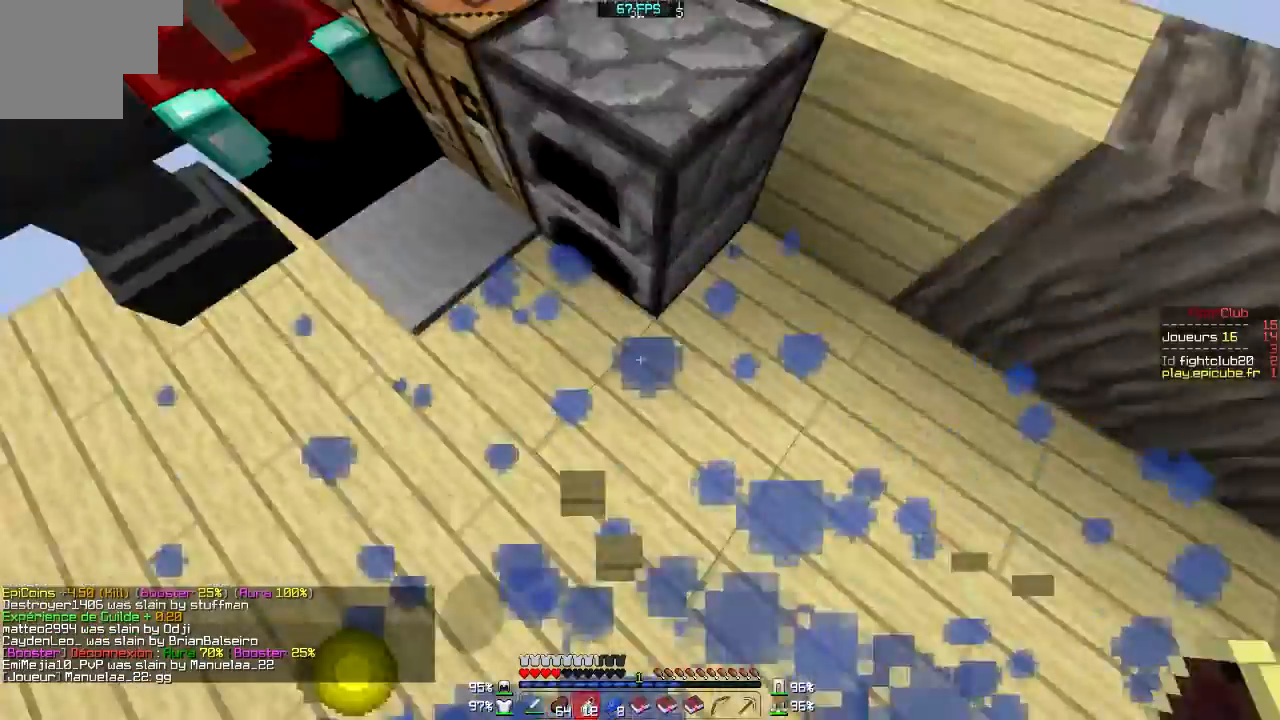
{"keys": ["d"], "mouse": [], "events": [[133, "d", "up"], [333, "mouse_right", "up"], [433, "d", "down"]]}